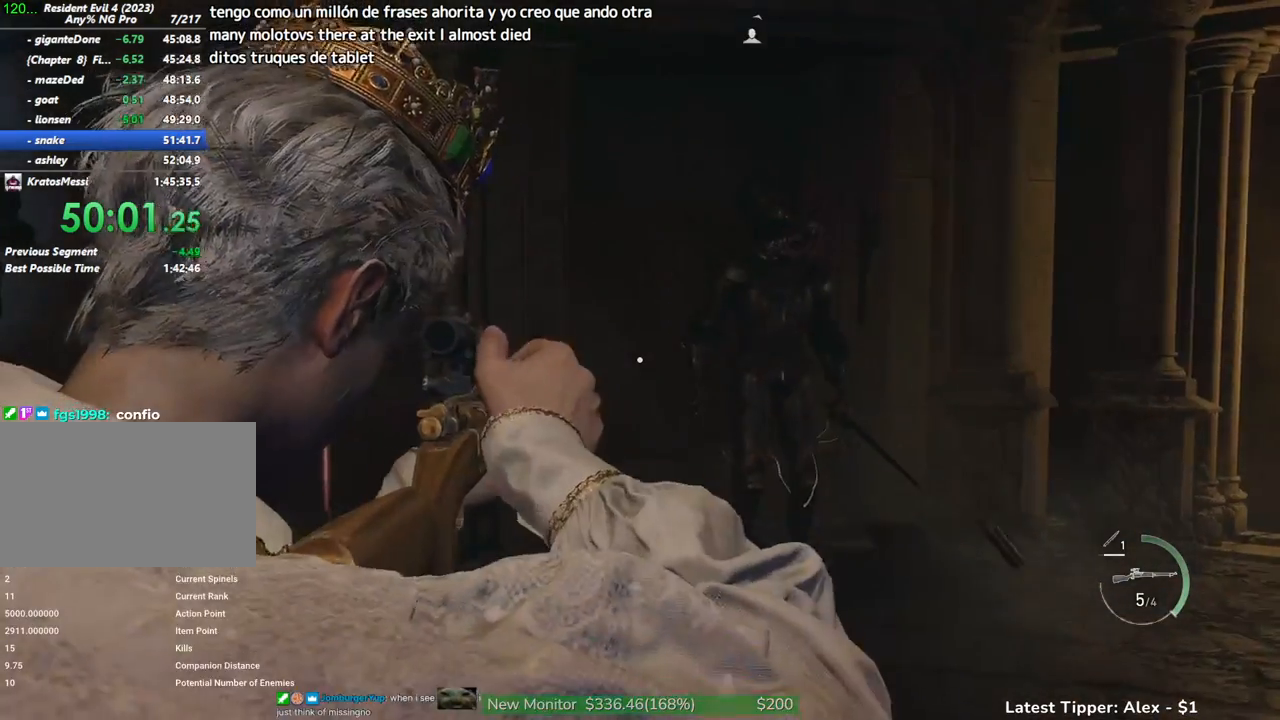
Gameplay with keyboard and mouse; each line is a JSON object with the keys and mouse buttons held at the frame after it. "events" lists presses ("down") and releases ("up") of "1", "2", "3", "4", "5", "a", "alt", "c", "caps_lock", "ctrl", "d", "e", "f", "g", "q", "r", "s", "shift", "space", "t", "tab", "v", "w", "x", "z" and "mouse_wheel" between this image and that frame as [ms after this image, input, new state], when the widget could be followed in between. "mouse_wheel" = the "wheel" button of the "mouse" list. No other keys are recorded. "wheel" means that the mouse wheel is clicked or scrolled. Not read: mouse_move.
{"keys": [], "mouse": [], "events": [[300, "s", "up"]]}
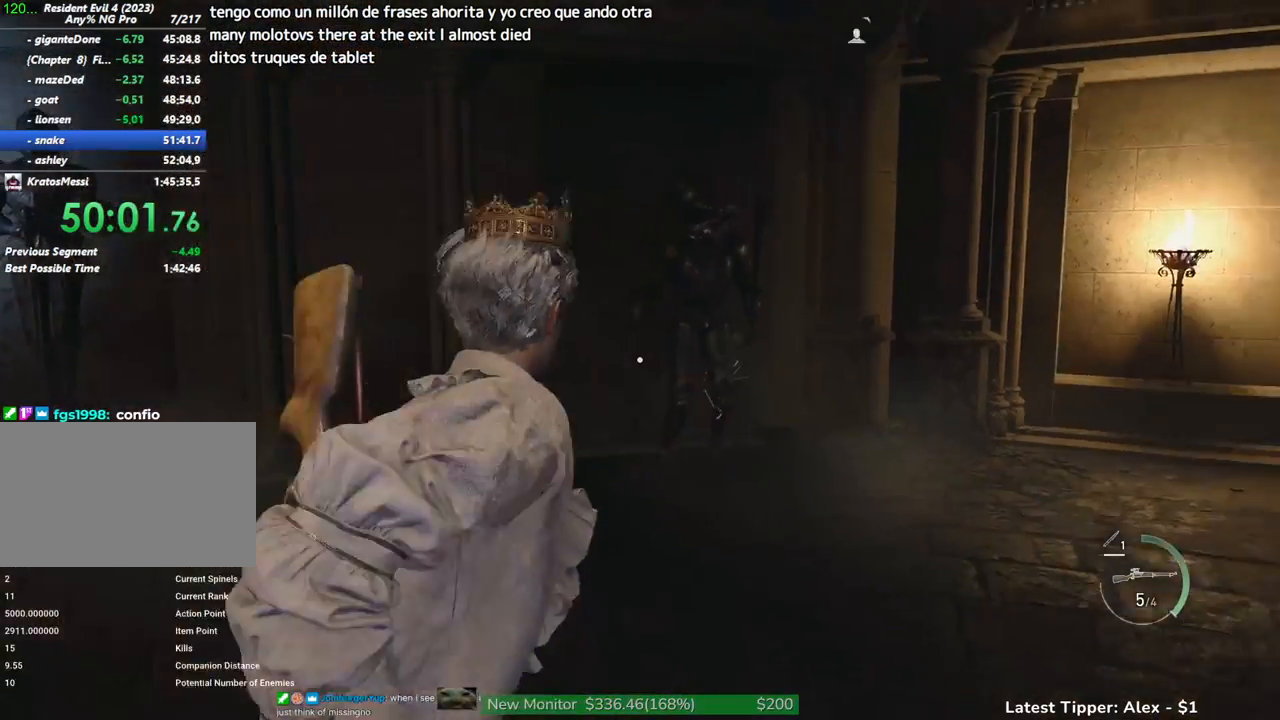
{"keys": ["a", "w"], "mouse": [], "events": [[217, "w", "down"], [267, "a", "down"]]}
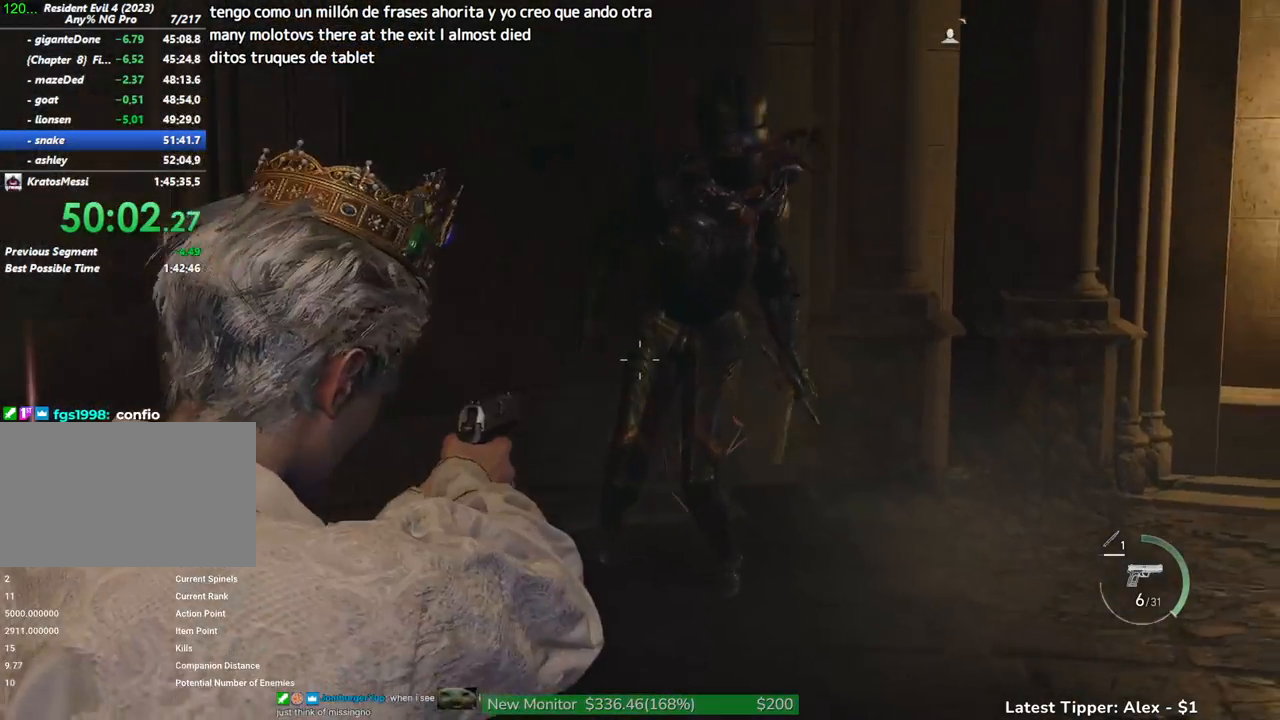
{"keys": ["a", "w"], "mouse": [], "events": []}
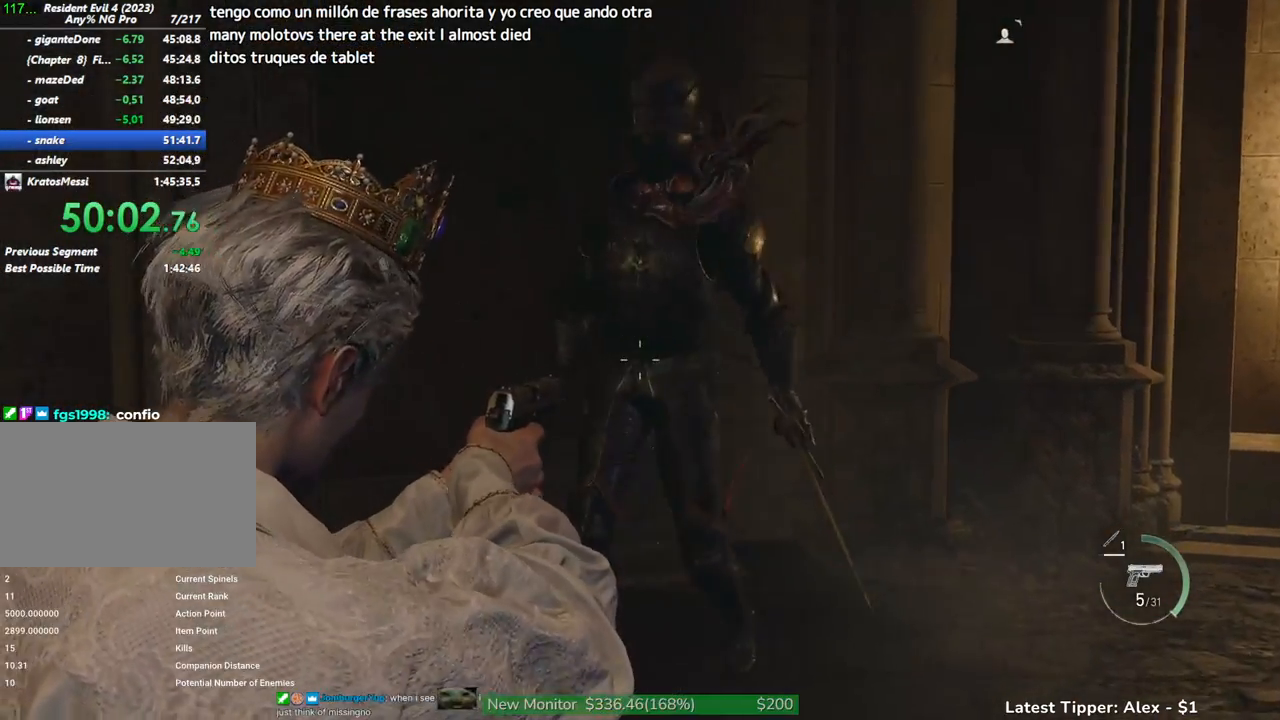
{"keys": ["a", "w"], "mouse": [], "events": [[250, "w", "up"], [483, "w", "down"]]}
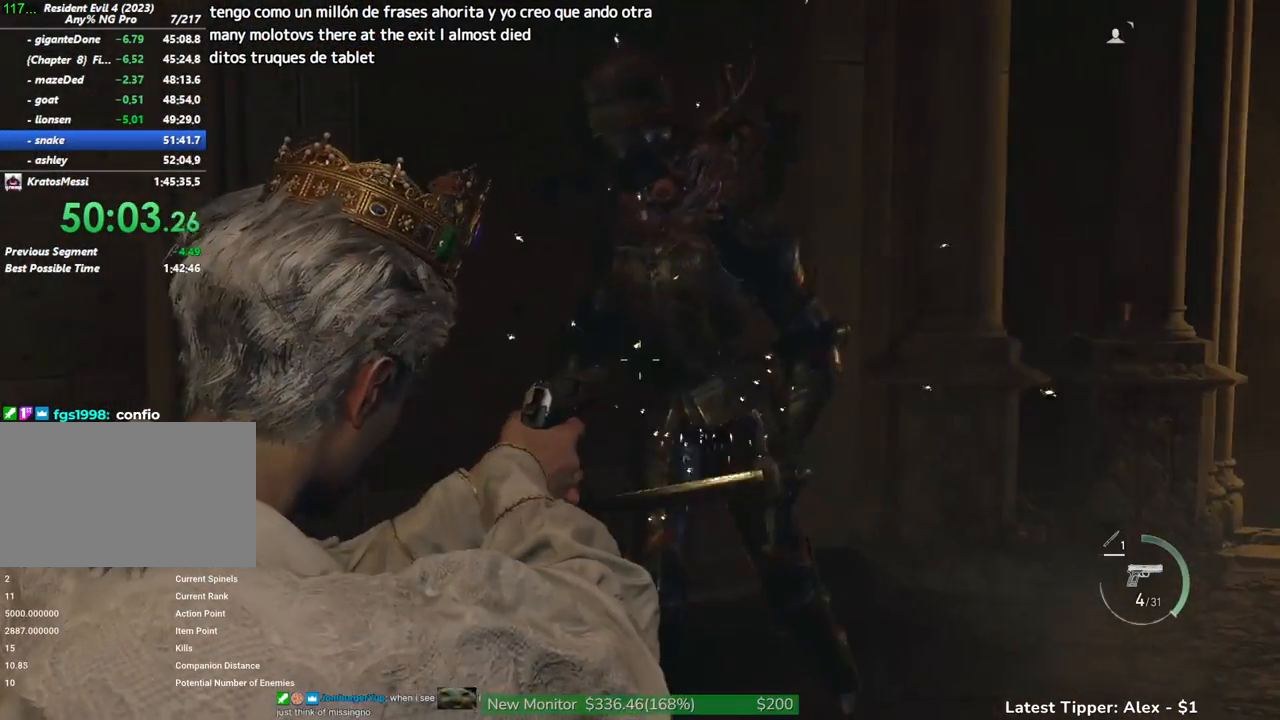
{"keys": ["w"], "mouse": [], "events": [[167, "a", "up"]]}
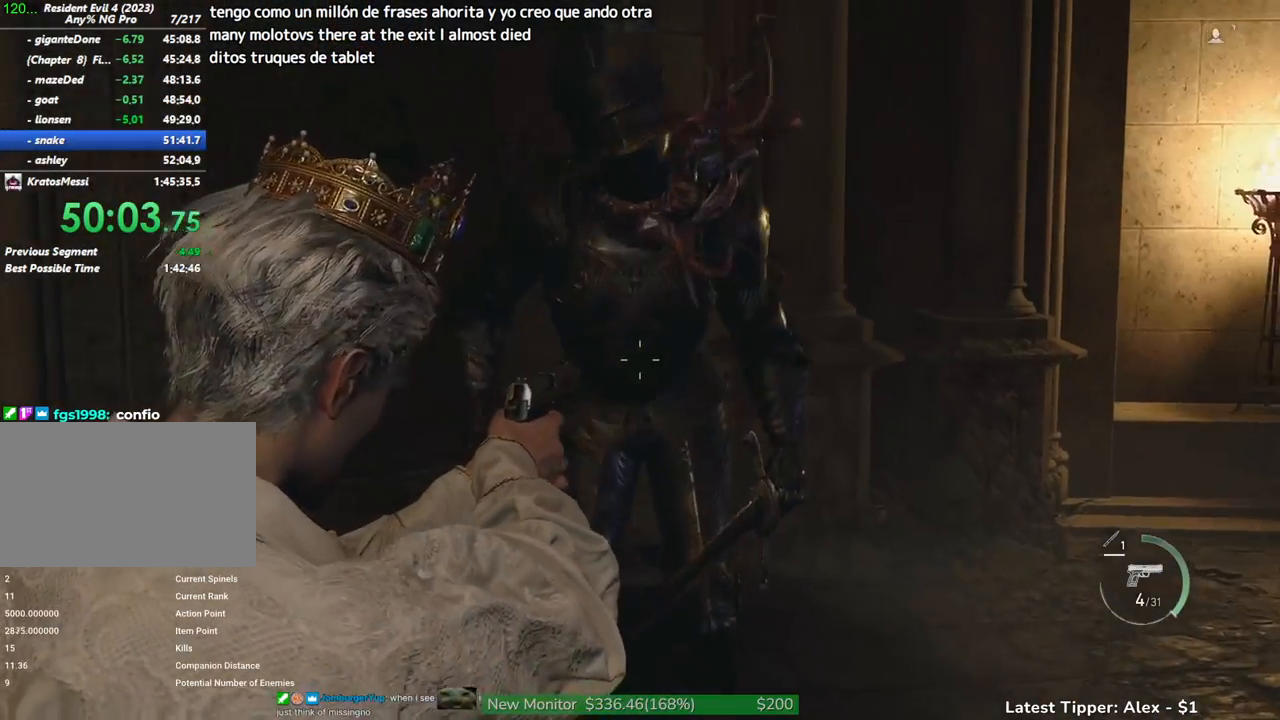
{"keys": ["w"], "mouse": [], "events": [[17, "a", "down"], [150, "a", "up"], [383, "w", "up"], [467, "w", "down"]]}
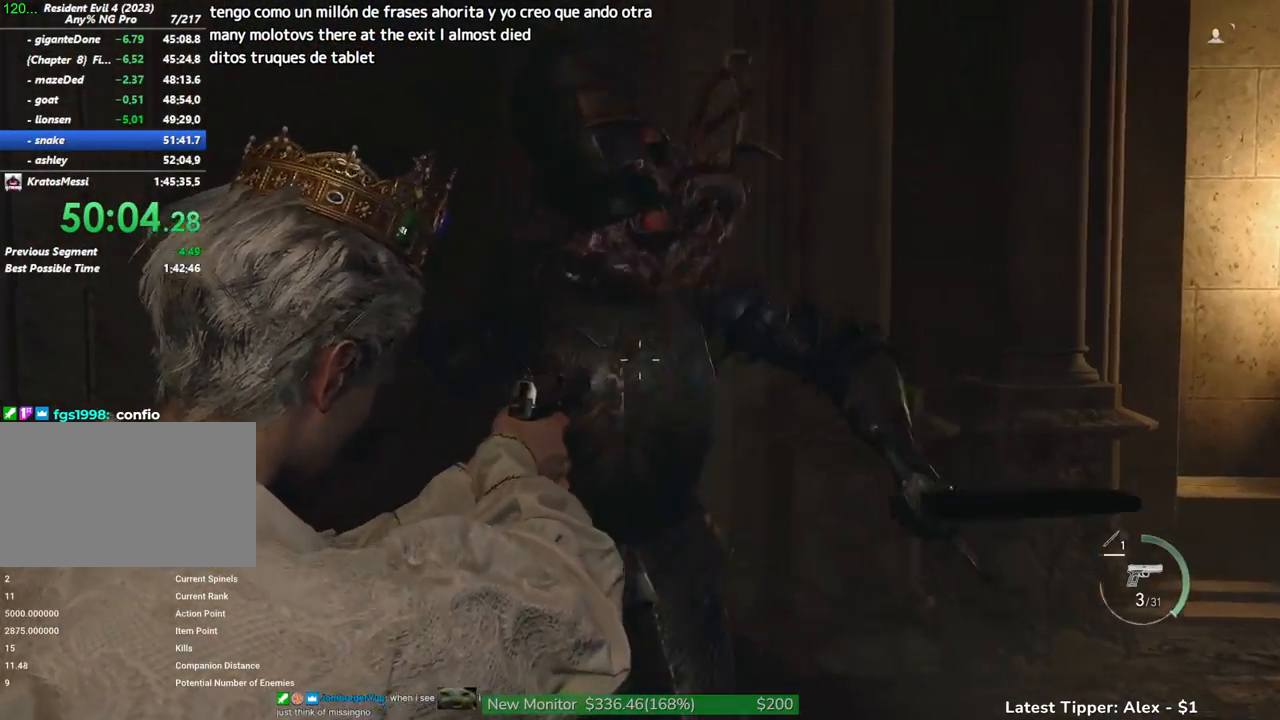
{"keys": [], "mouse": [], "events": [[150, "w", "up"]]}
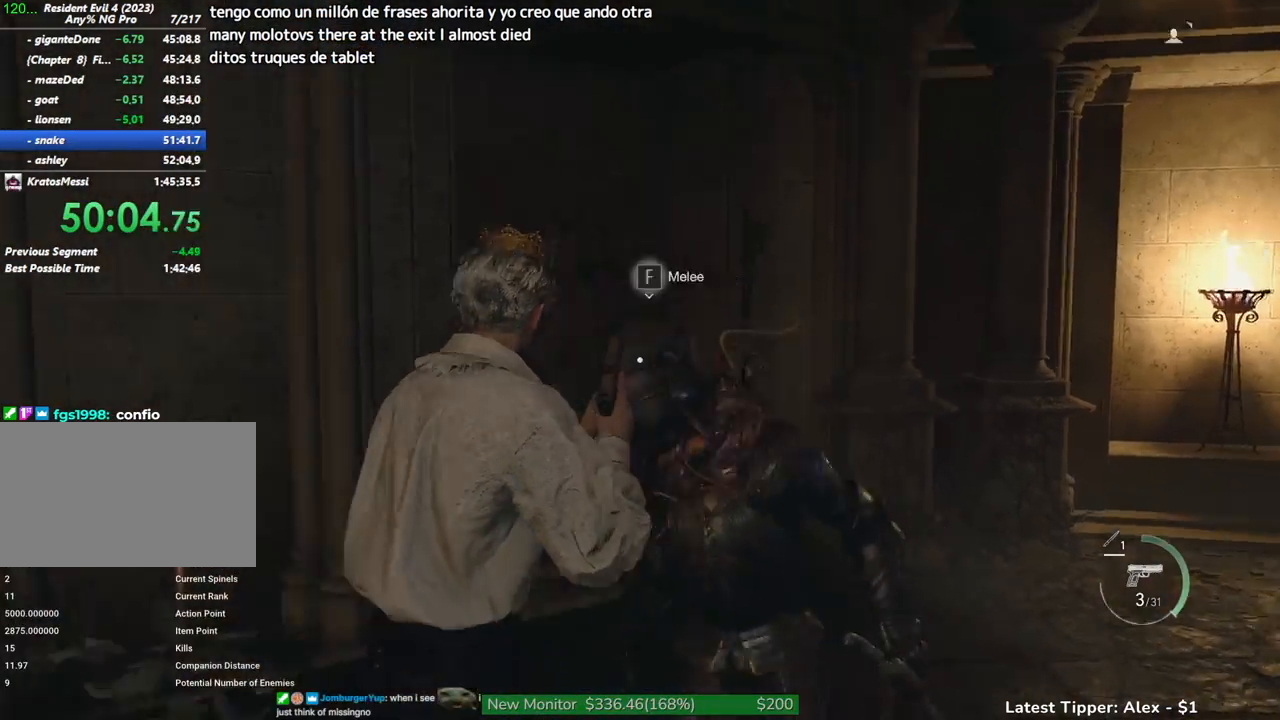
{"keys": [], "mouse": [], "events": []}
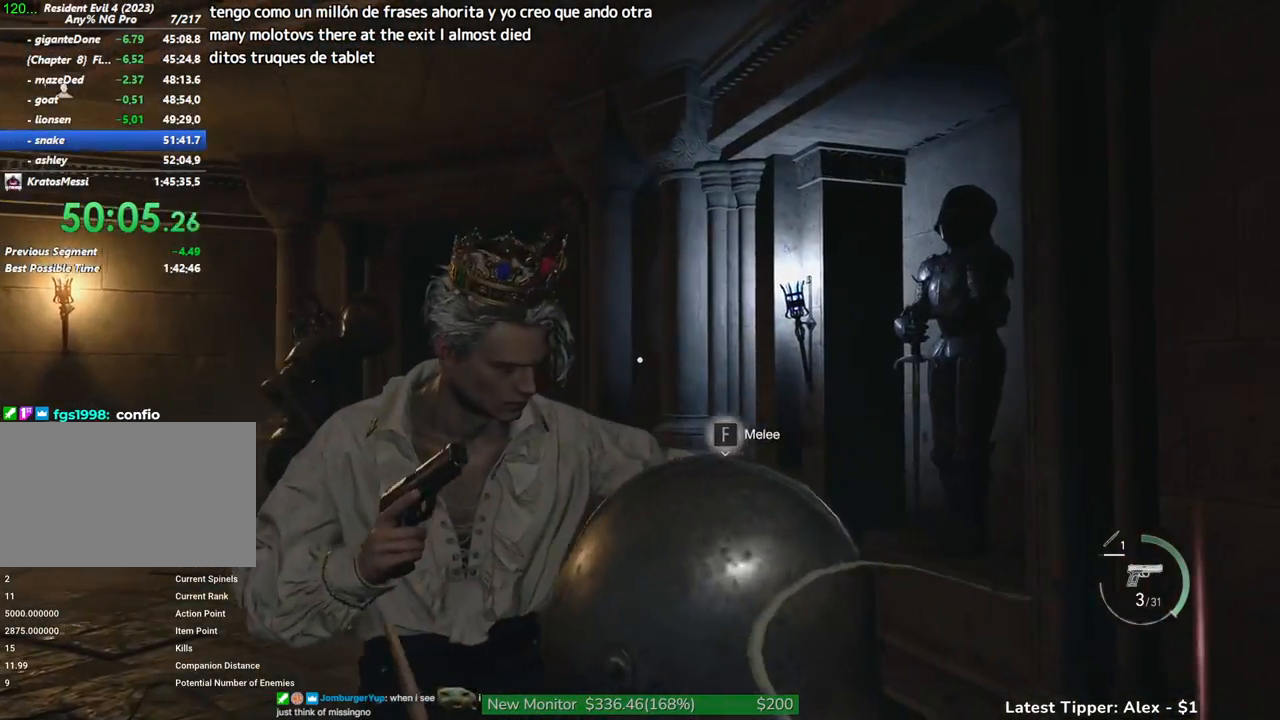
{"keys": ["g"], "mouse": [], "events": [[417, "g", "down"]]}
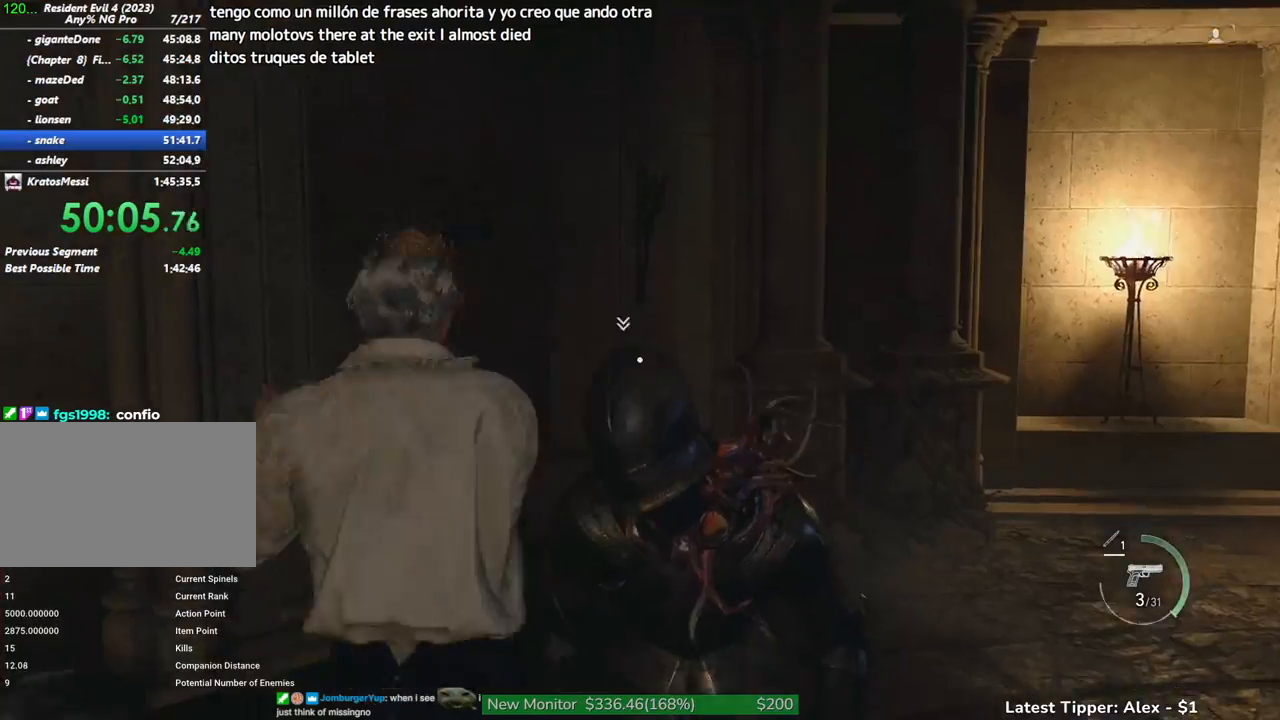
{"keys": [], "mouse": [], "events": [[250, "g", "up"]]}
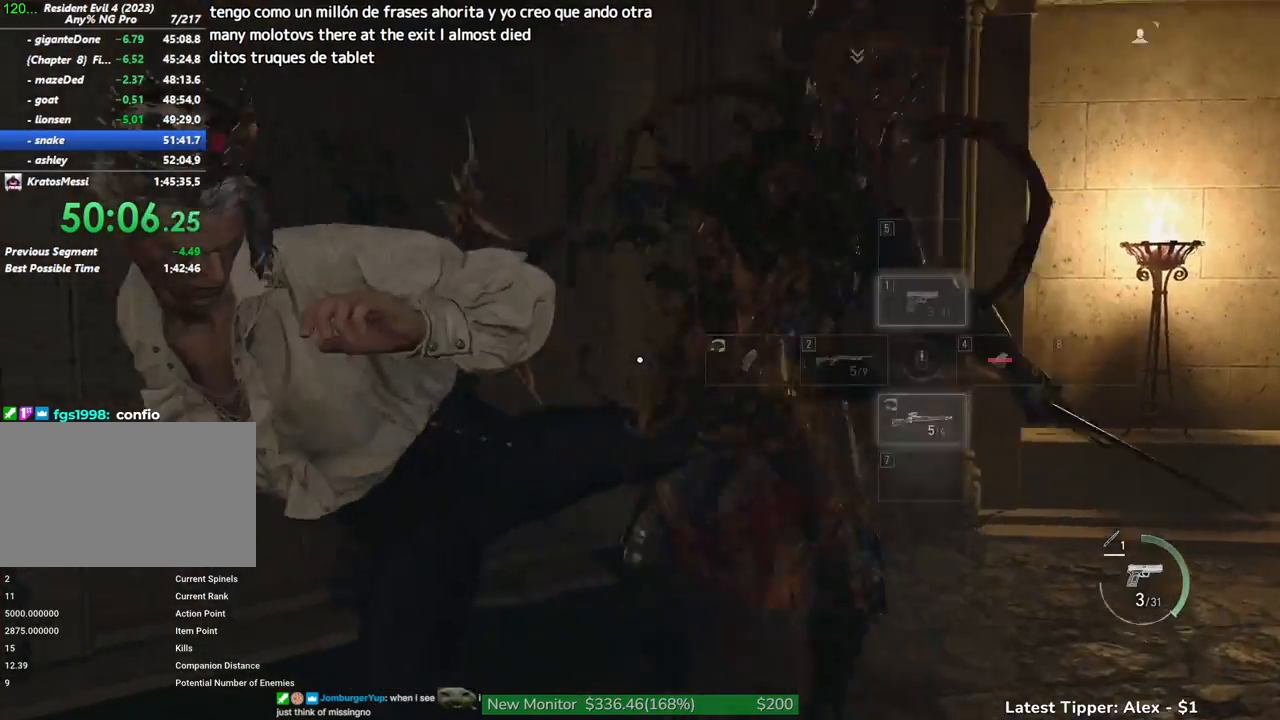
{"keys": [], "mouse": [], "events": [[83, "s", "down"], [450, "s", "up"]]}
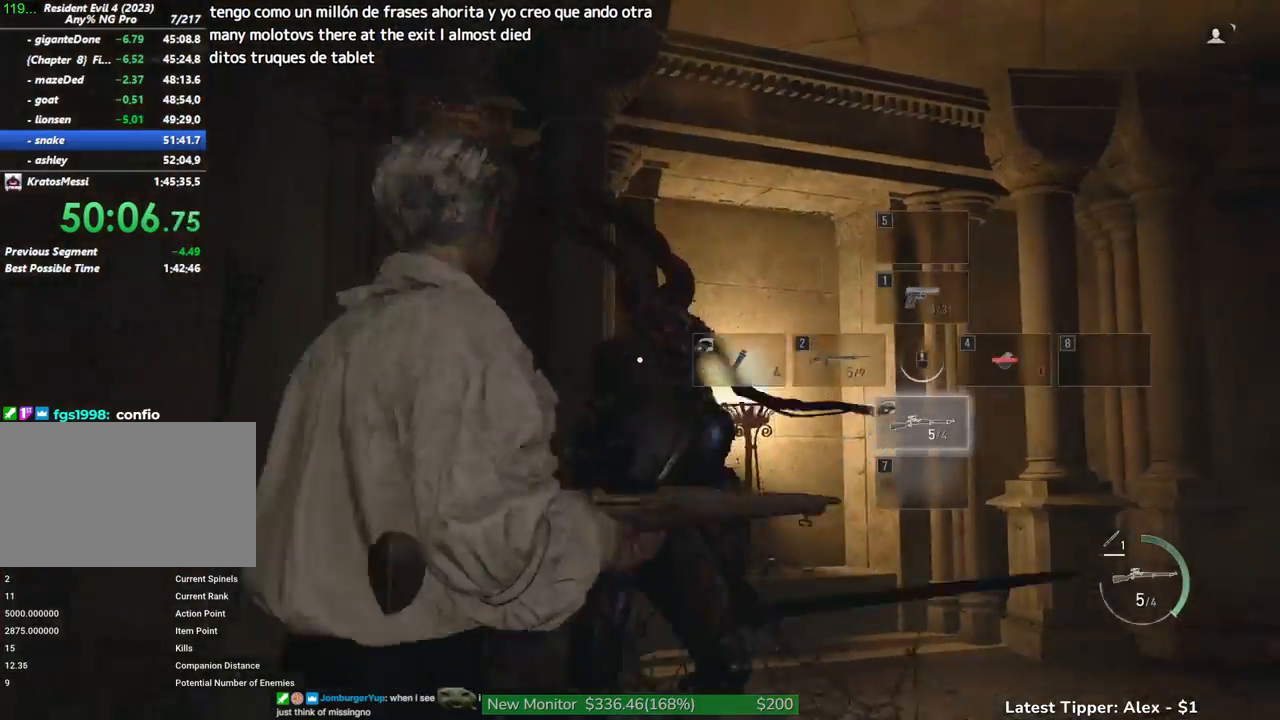
{"keys": [], "mouse": [], "events": []}
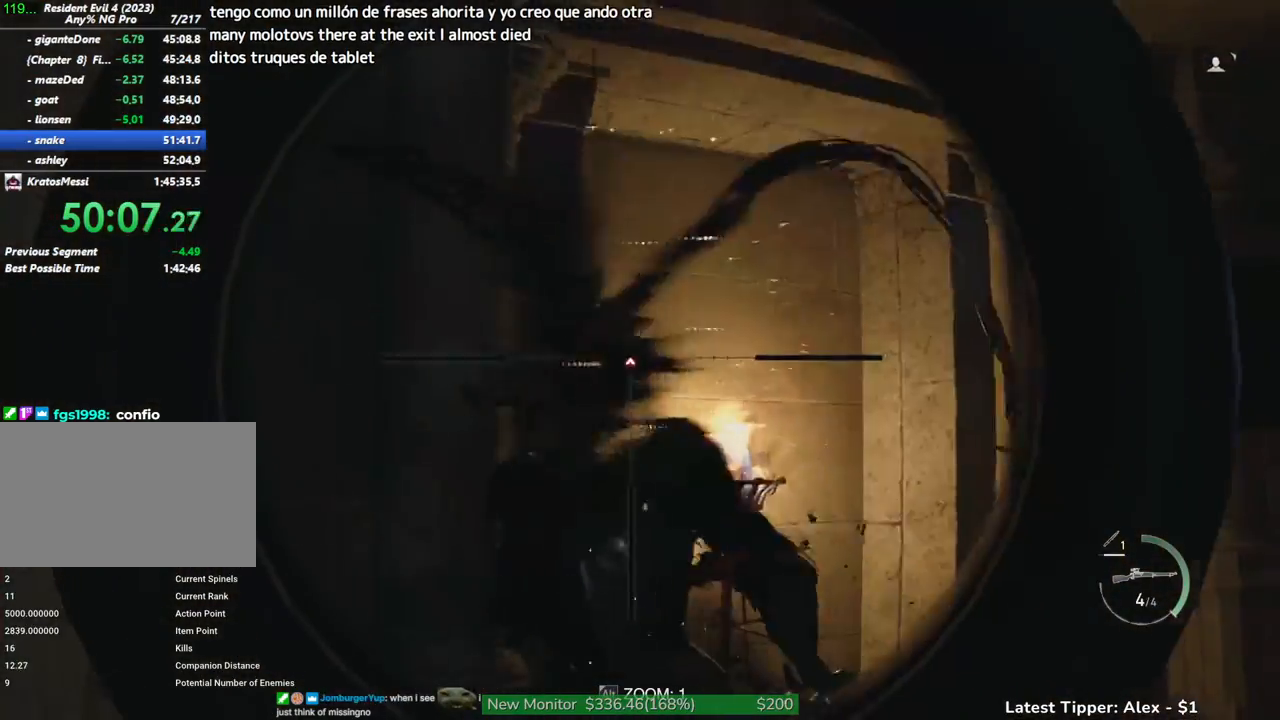
{"keys": [], "mouse": [], "events": []}
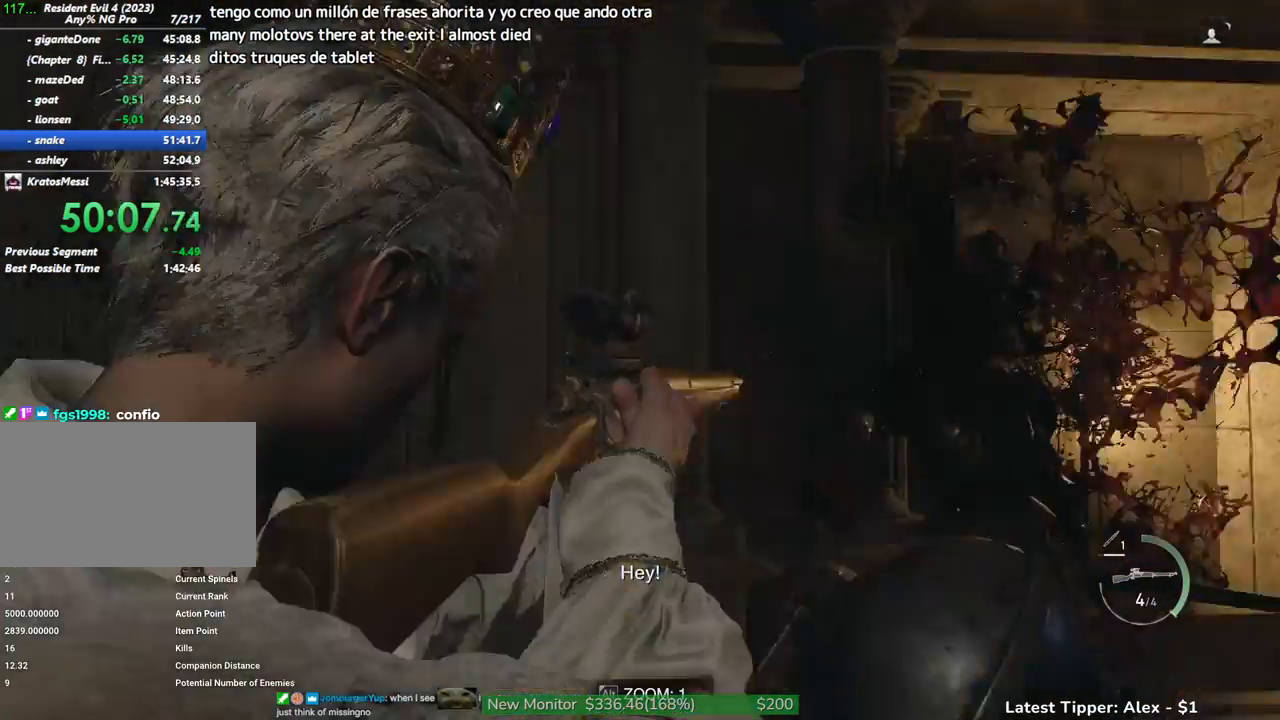
{"keys": [], "mouse": [], "events": []}
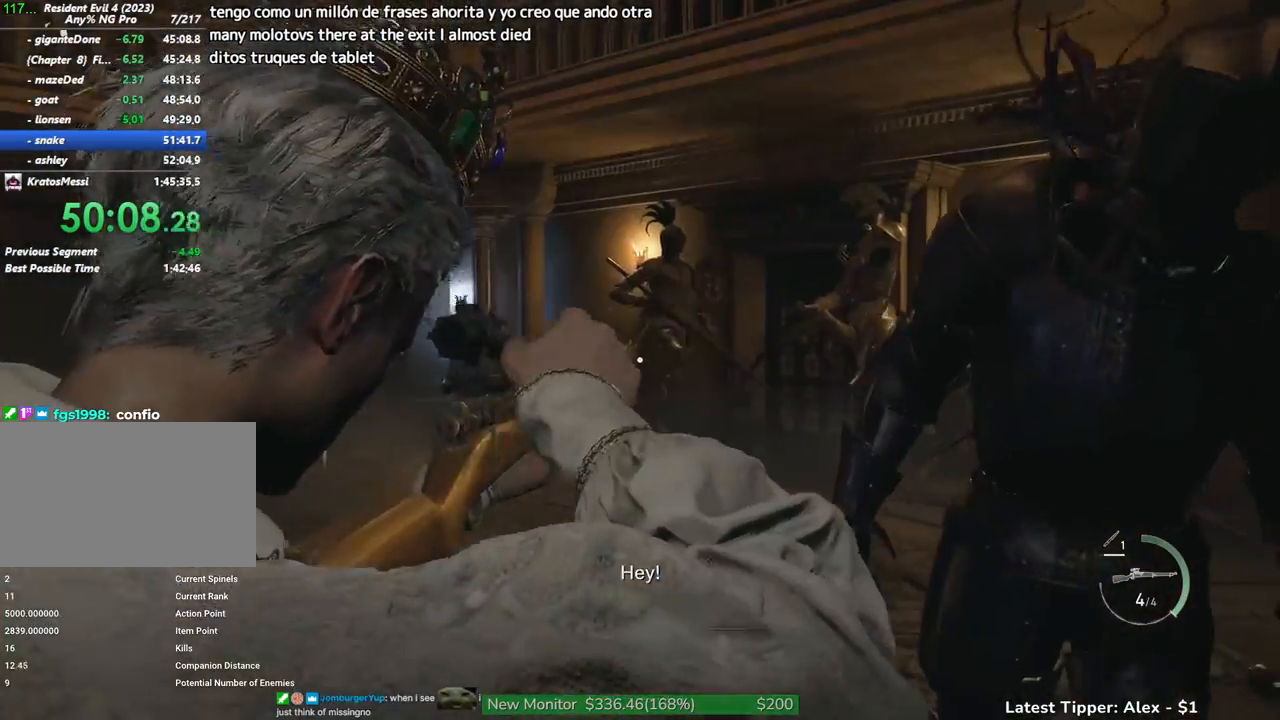
{"keys": ["g"], "mouse": [], "events": [[50, "g", "down"], [50, "w", "down"], [417, "w", "up"]]}
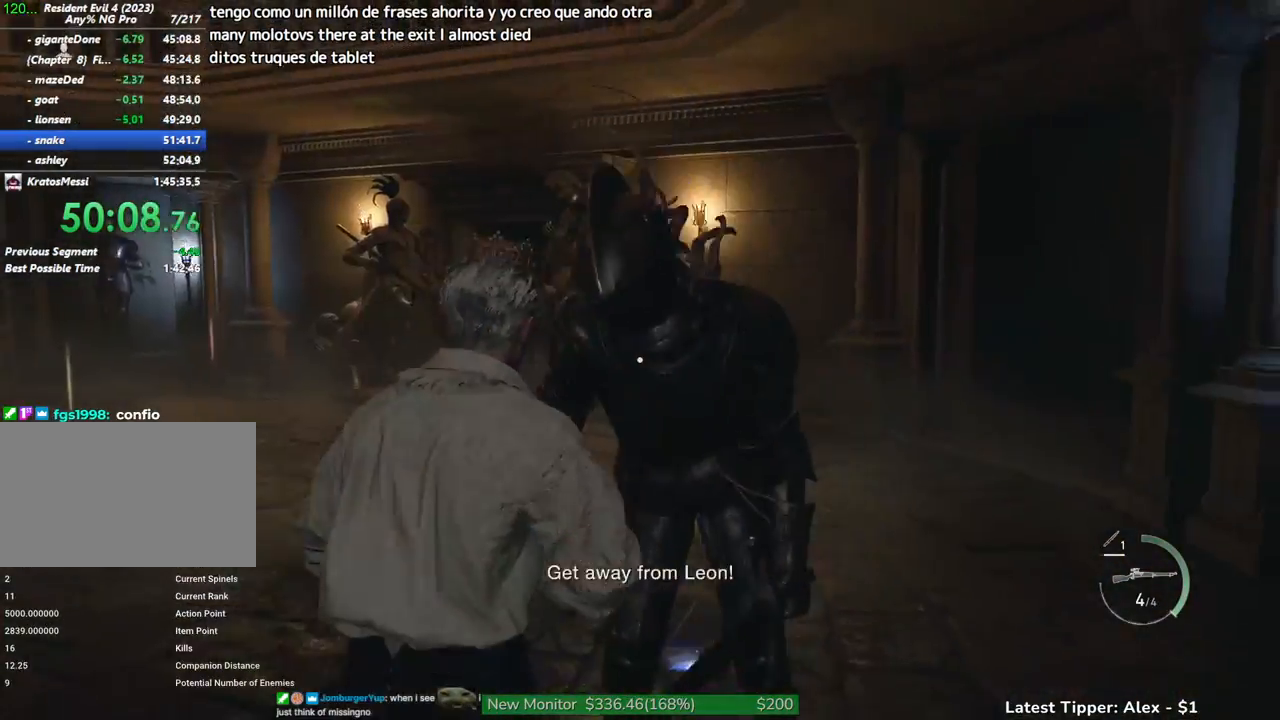
{"keys": ["g", "s"], "mouse": [], "events": [[217, "s", "down"]]}
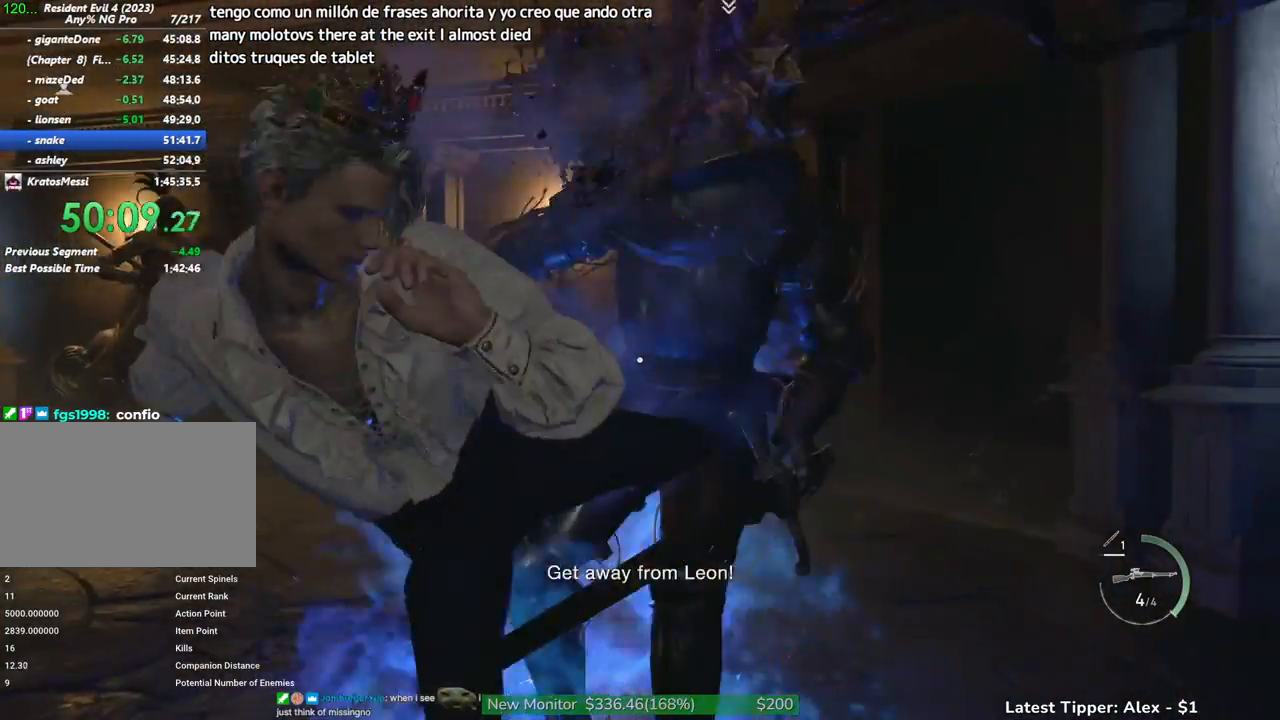
{"keys": ["s"], "mouse": [], "events": [[167, "g", "up"]]}
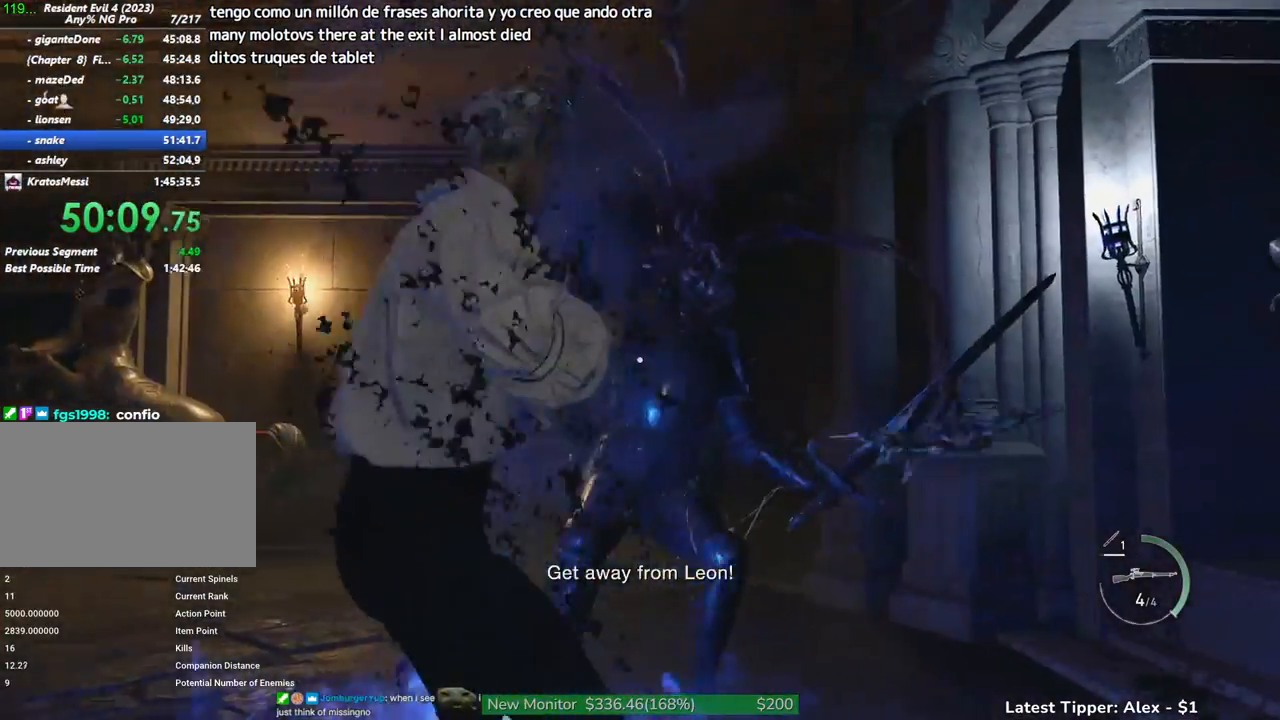
{"keys": [], "mouse": [], "events": [[100, "s", "up"]]}
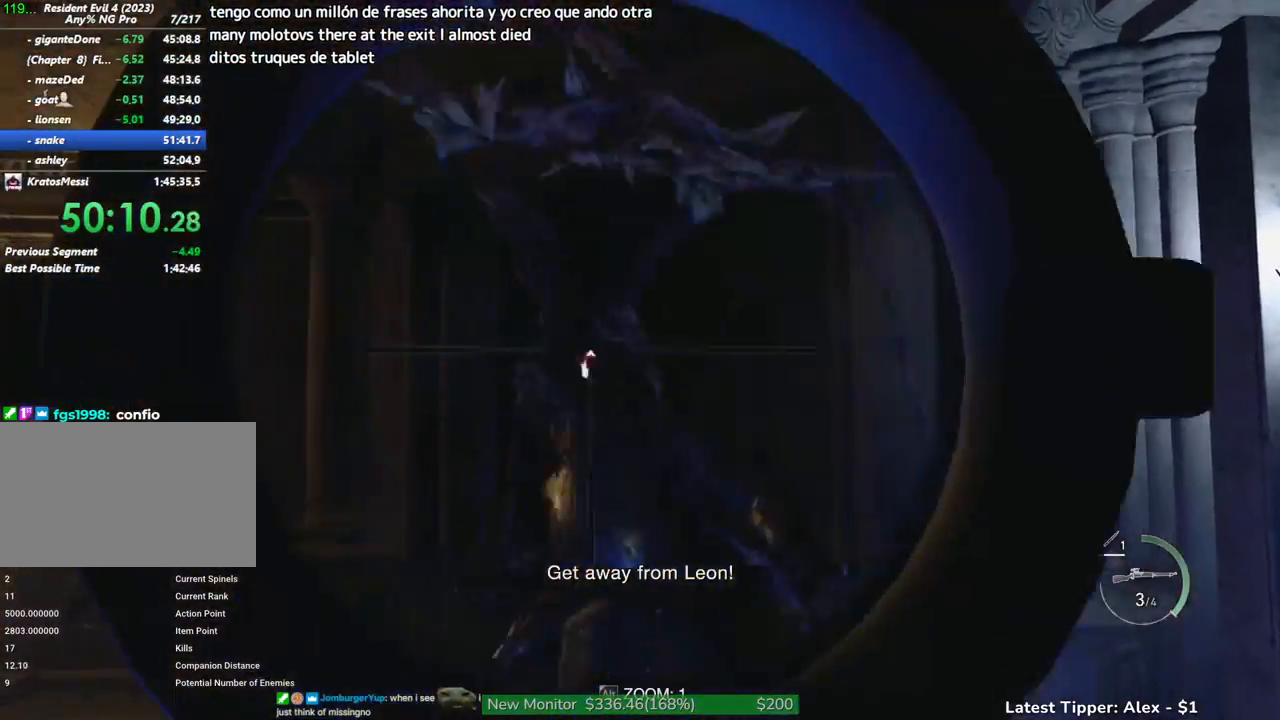
{"keys": [], "mouse": [], "events": []}
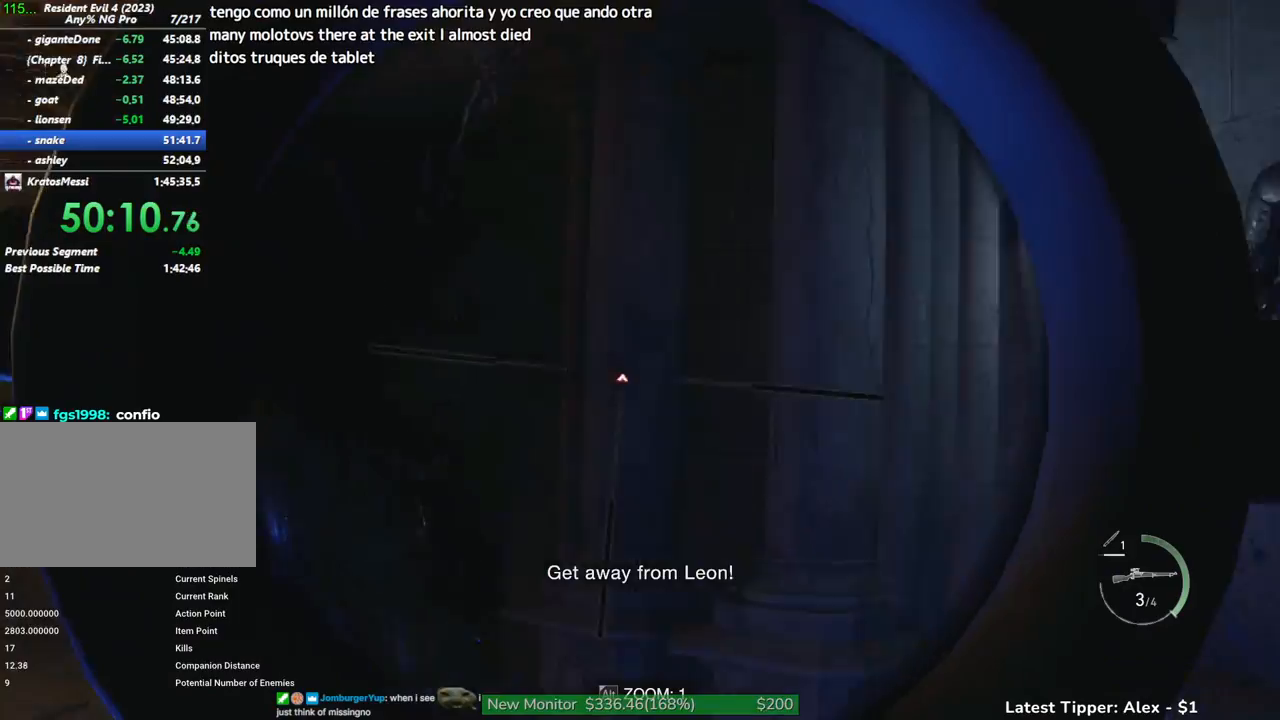
{"keys": ["shift", "w"], "mouse": [], "events": [[317, "w", "down"], [367, "shift", "down"]]}
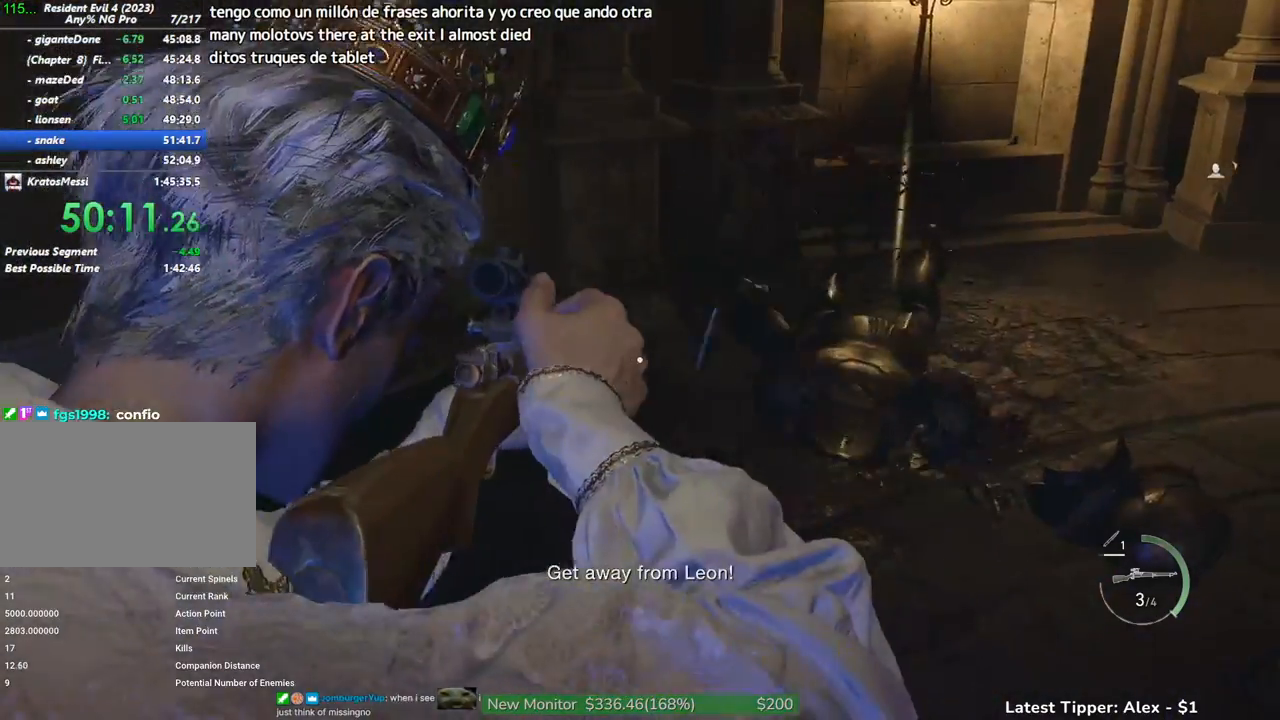
{"keys": ["g", "shift", "w"], "mouse": [], "events": [[383, "g", "down"]]}
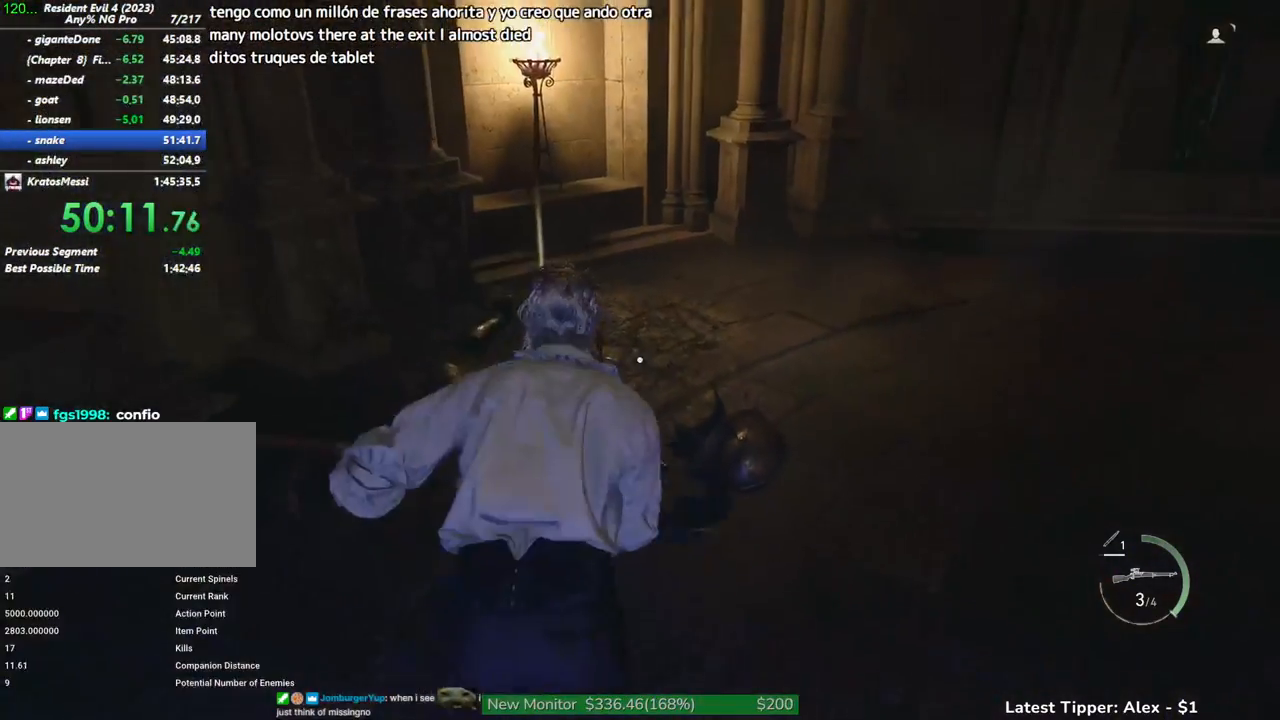
{"keys": ["g", "shift", "w"], "mouse": [], "events": [[117, "a", "down"], [450, "a", "up"]]}
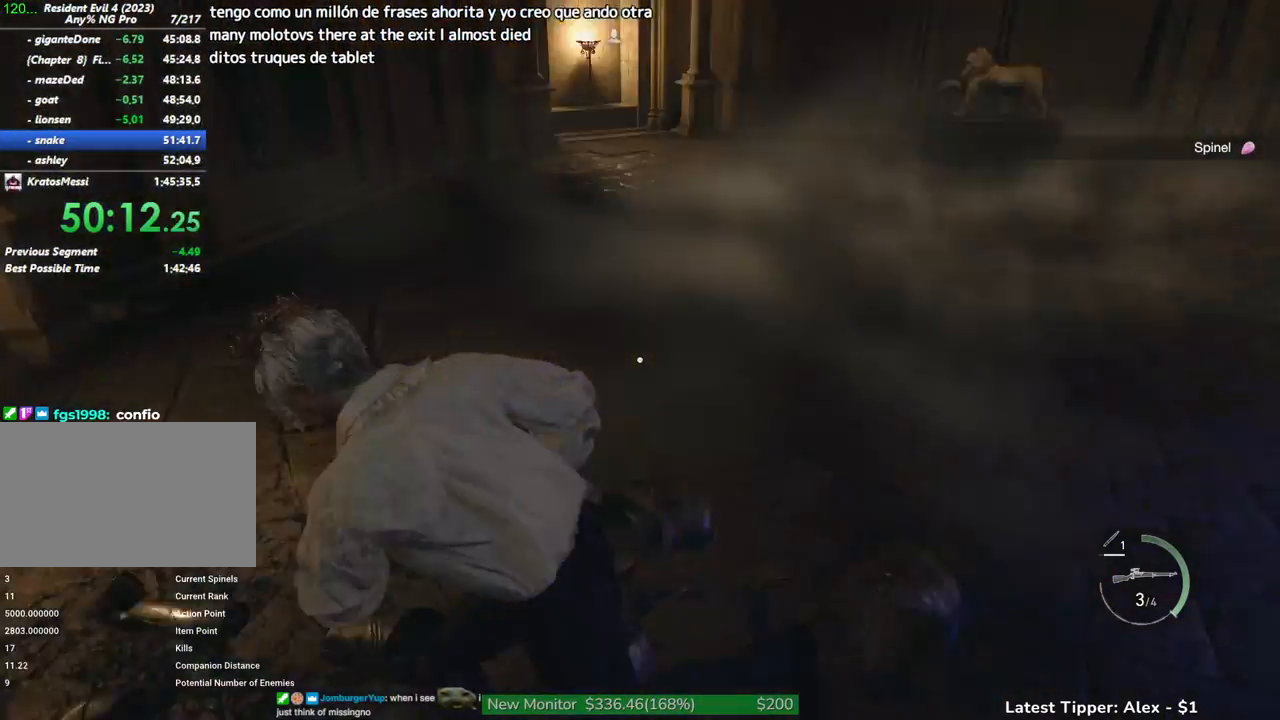
{"keys": ["shift", "w"], "mouse": [], "events": [[317, "g", "up"]]}
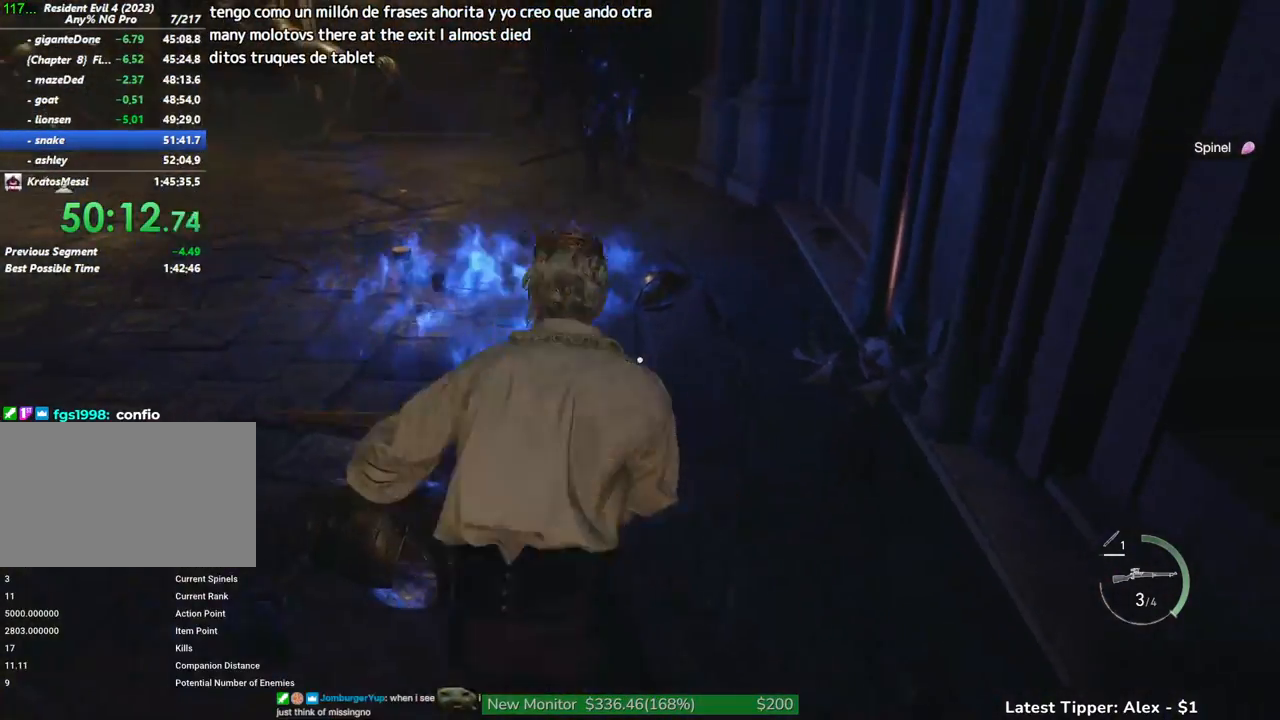
{"keys": ["g", "shift", "w"], "mouse": [], "events": [[150, "g", "down"]]}
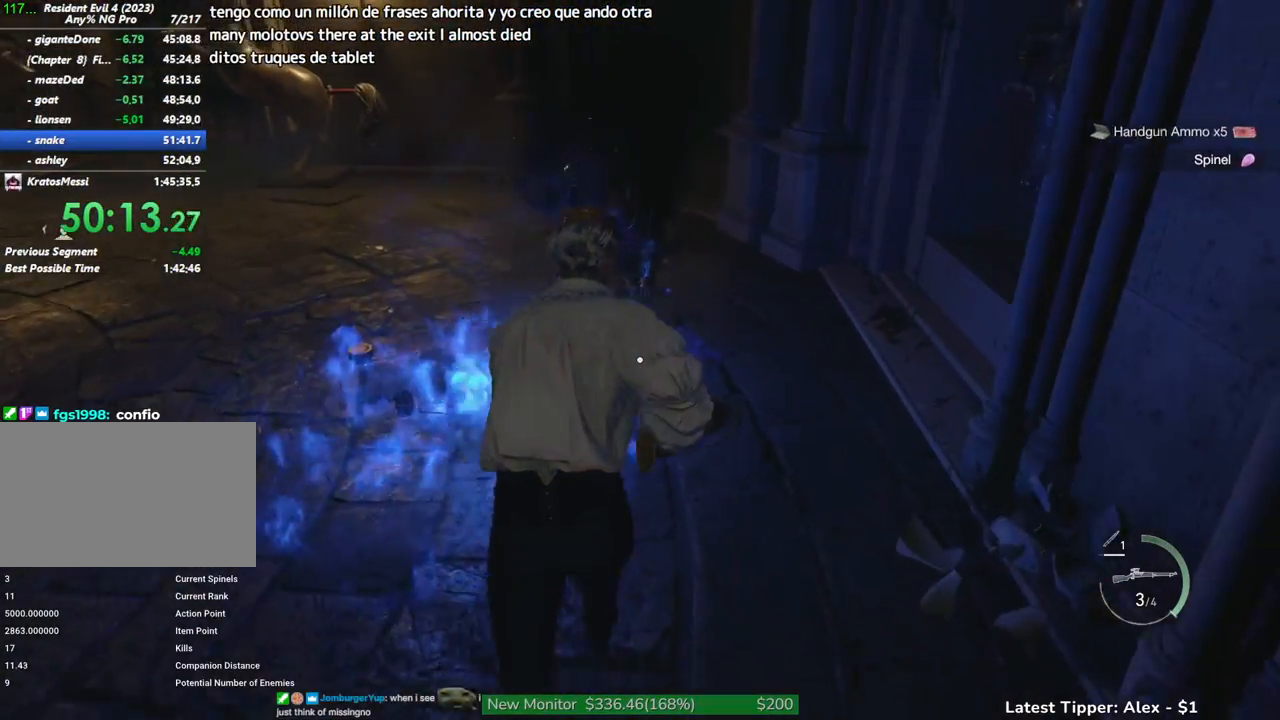
{"keys": ["a", "g", "shift", "w"], "mouse": [], "events": [[167, "a", "down"], [250, "a", "up"], [483, "a", "down"]]}
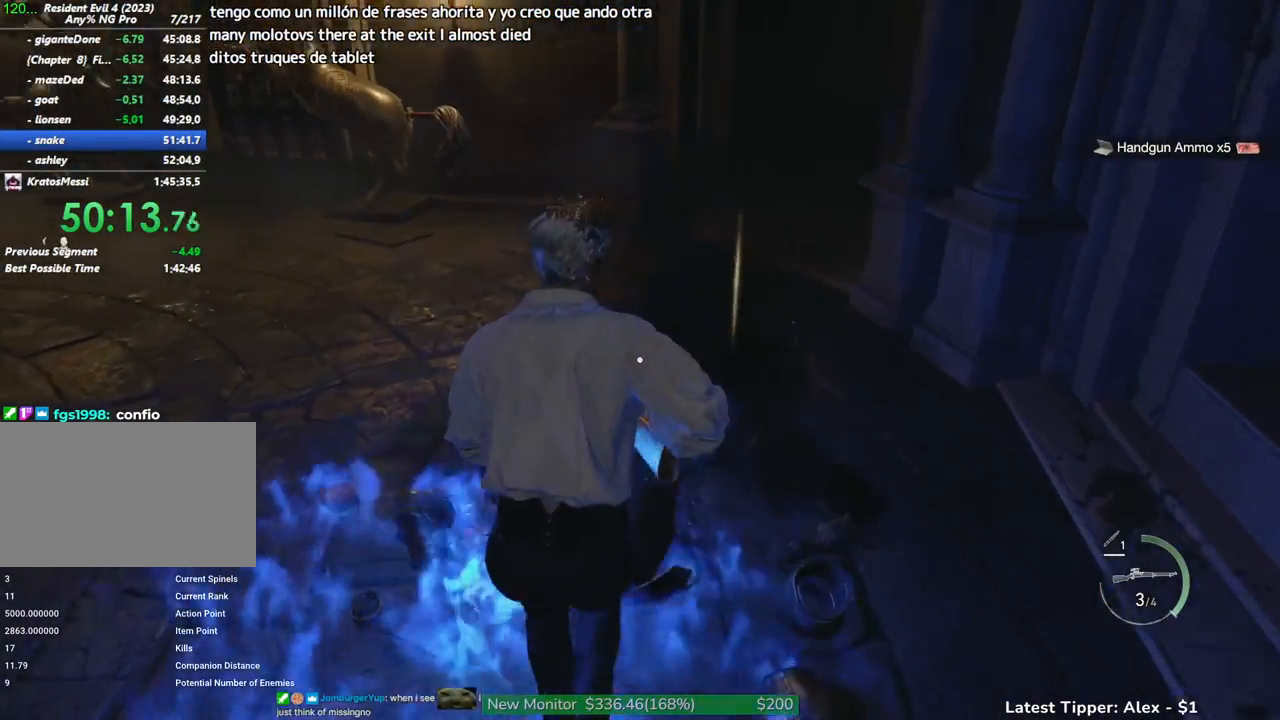
{"keys": ["a", "g", "shift", "w"], "mouse": [], "events": []}
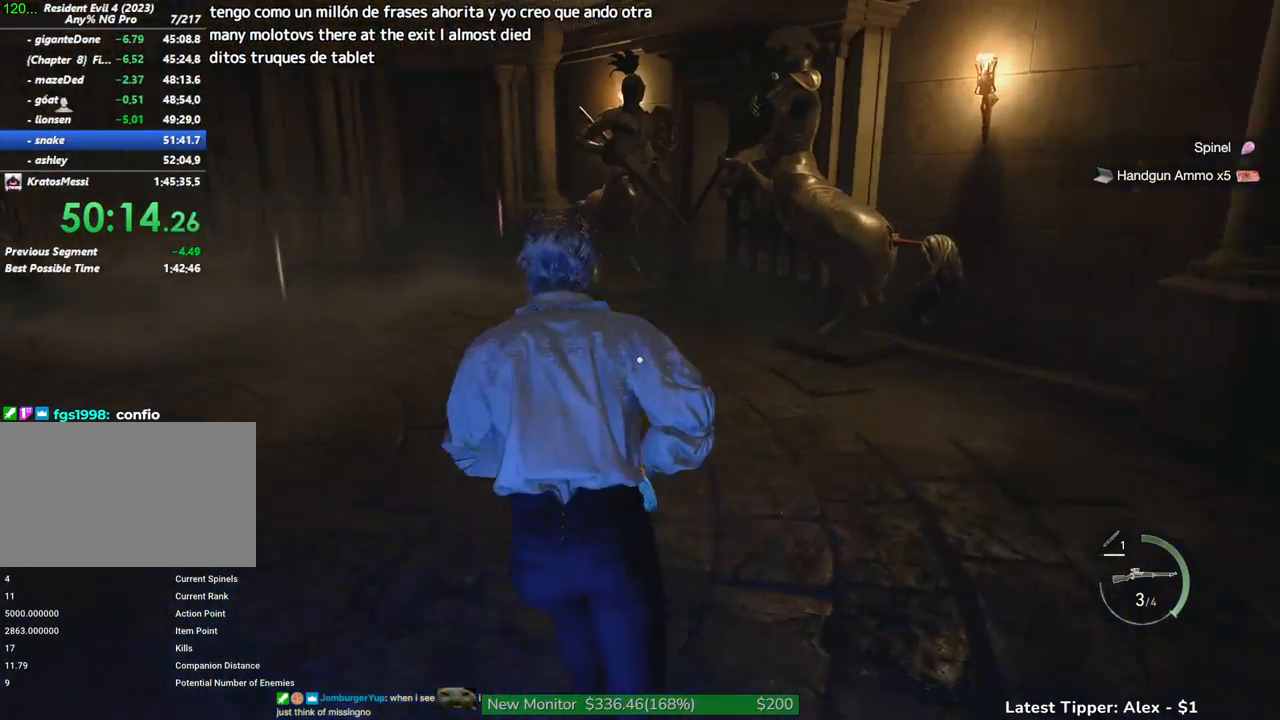
{"keys": ["shift", "w"], "mouse": [], "events": [[50, "a", "up"], [50, "g", "up"]]}
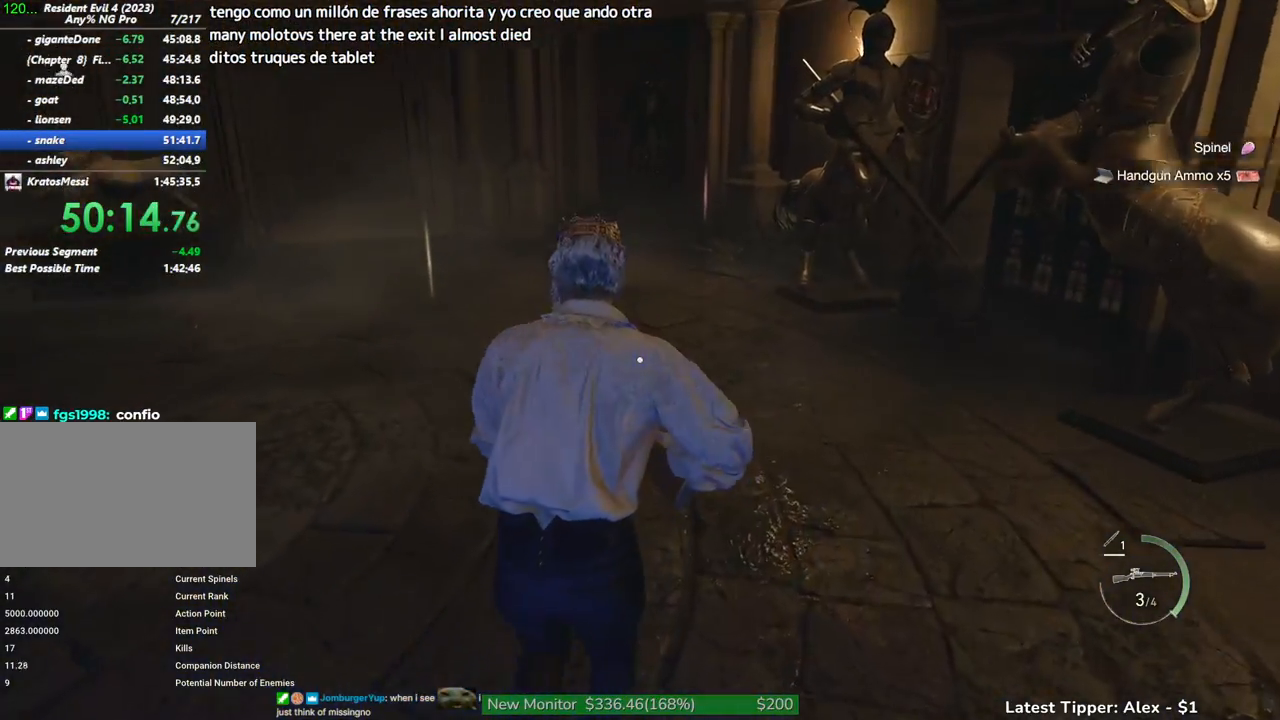
{"keys": ["shift", "w"], "mouse": [], "events": [[17, "1", "down"], [117, "1", "up"], [350, "a", "down"], [500, "a", "up"]]}
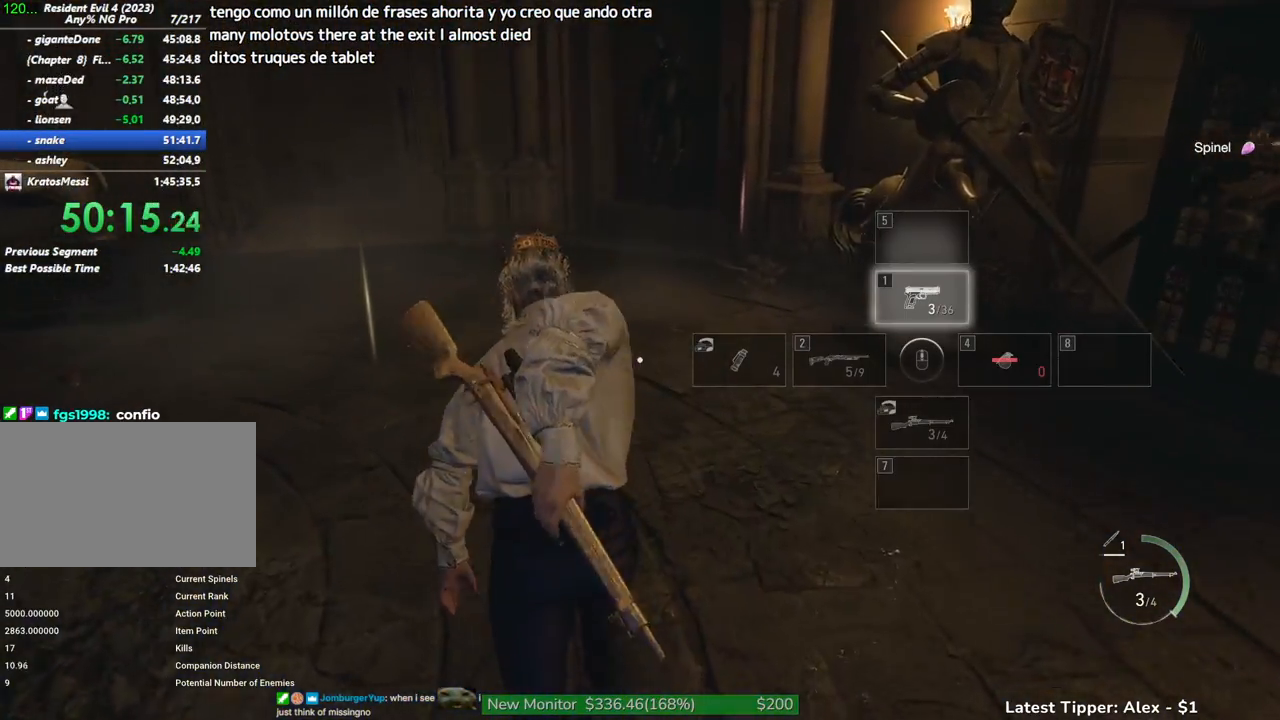
{"keys": ["shift", "w"], "mouse": [], "events": []}